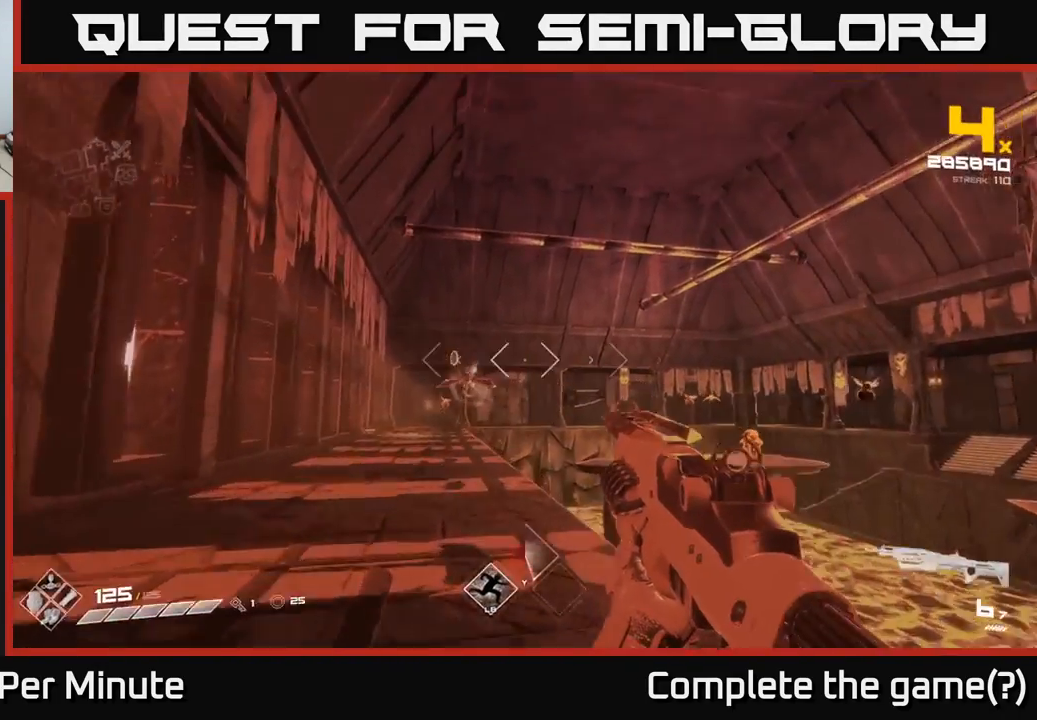
Gameplay with a controller (Xbox layout); each line is a JSON object with the inputs held at the frame after it. "events" lists button and stick changes between this image and that frame as [ms after this image, input, new state], when the widget could be followed in between.
{"buttons": [], "left_stick": "up-left", "right_stick": "center", "events": [[67, "right_stick", "center"], [150, "left_stick", "up-left"], [317, "right_stick", "down"], [433, "right_stick", "center"]]}
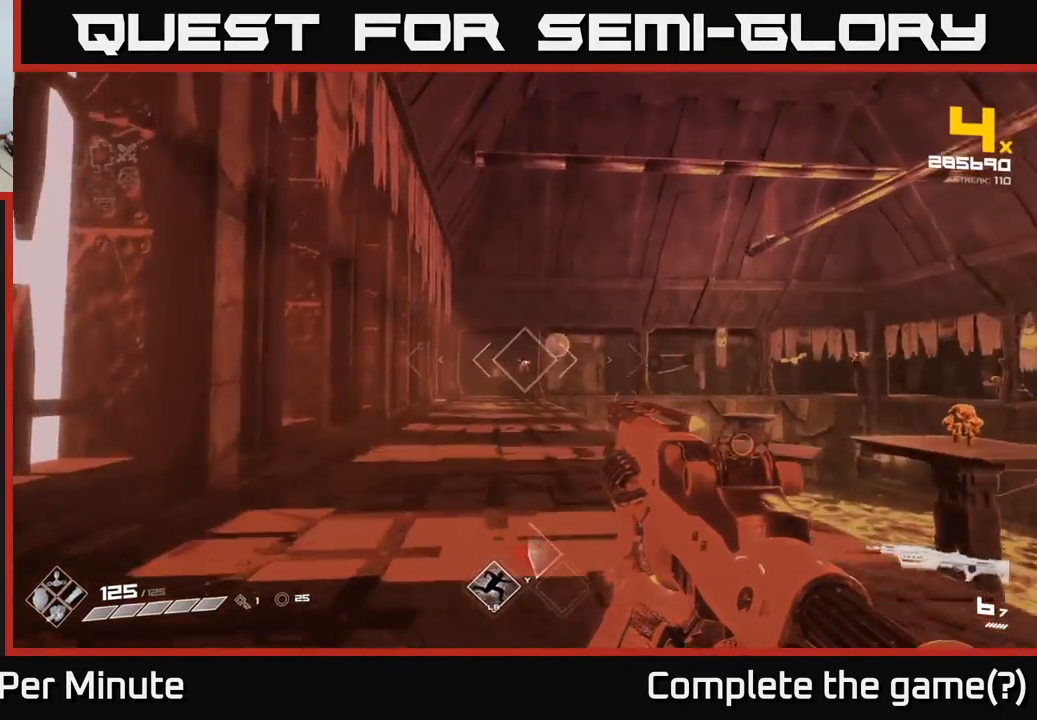
{"buttons": [], "left_stick": "up", "right_stick": "center", "events": [[217, "left_stick", "up"]]}
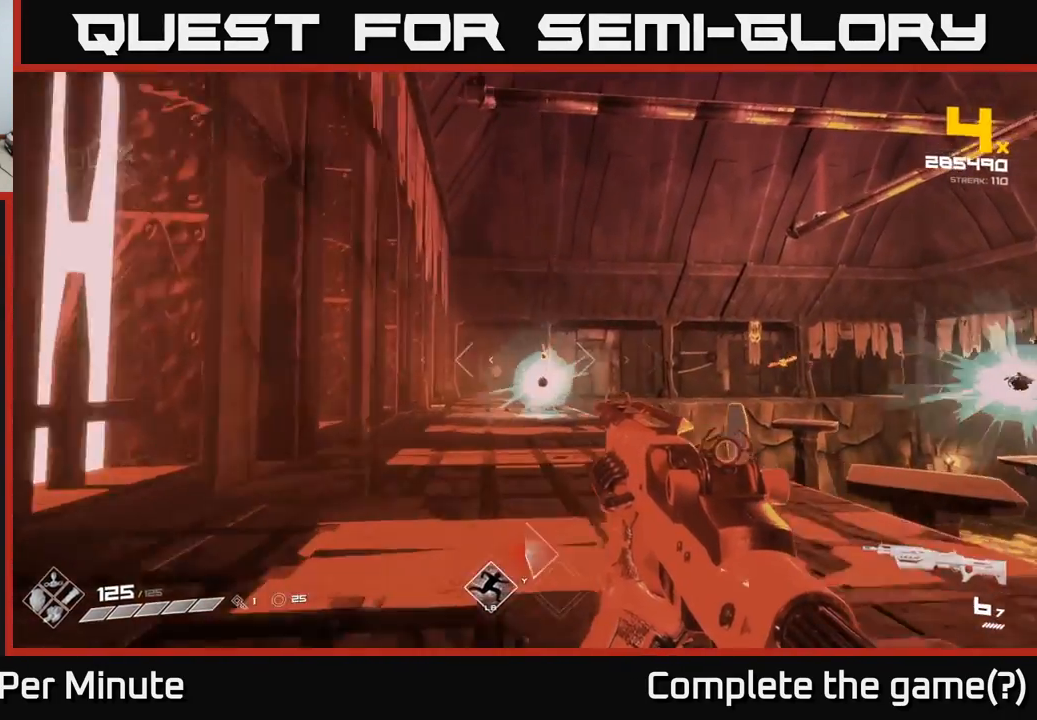
{"buttons": ["R2"], "left_stick": "up-left", "right_stick": "center", "events": [[83, "right_stick", "right"], [117, "R2", "down"], [150, "right_stick", "center"], [167, "R2", "up"], [167, "left_stick", "up-left"], [283, "left_stick", "left"], [433, "left_stick", "up-left"], [467, "R2", "down"]]}
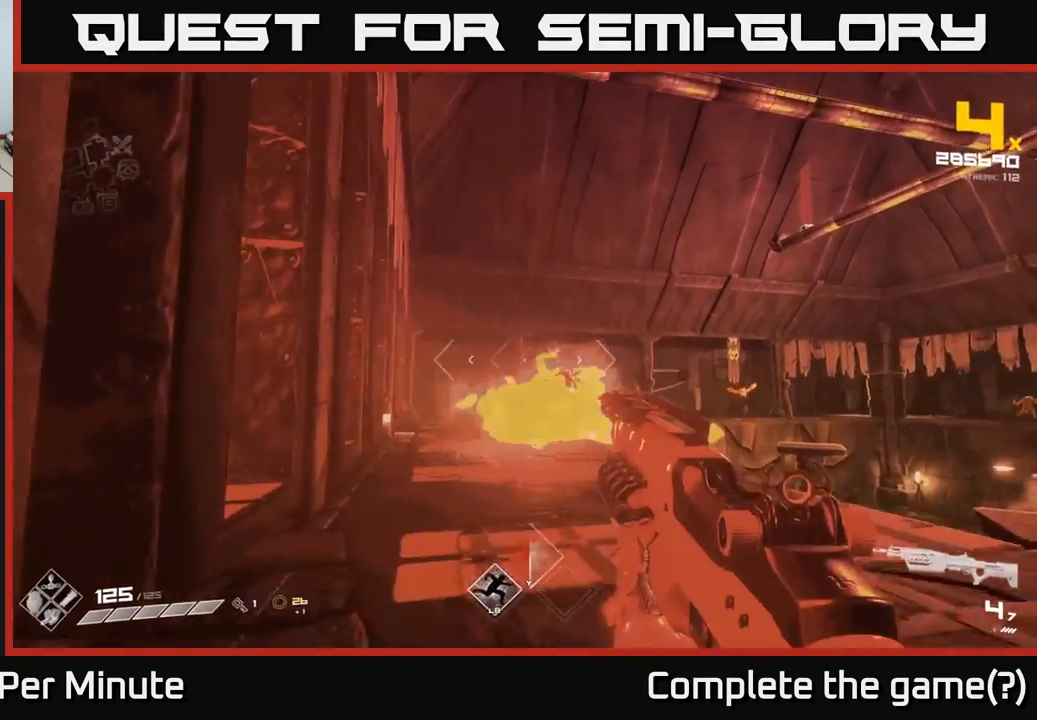
{"buttons": [], "left_stick": "up-left", "right_stick": "center", "events": [[50, "R2", "up"], [50, "left_stick", "up"], [217, "right_stick", "right"], [467, "left_stick", "up-left"], [483, "right_stick", "center"]]}
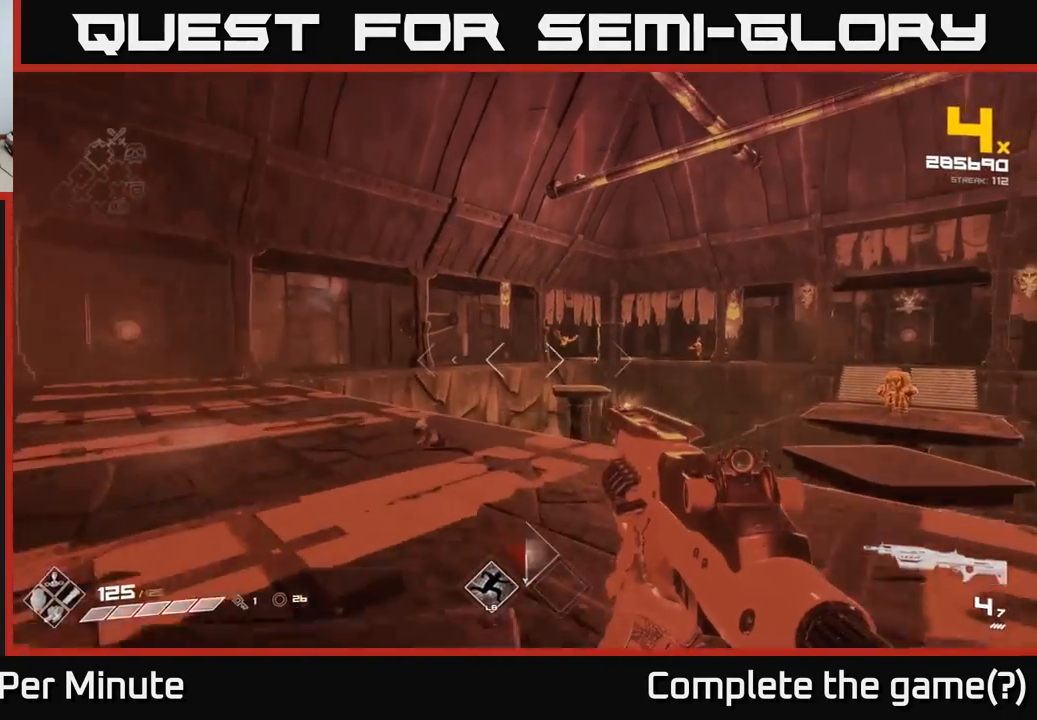
{"buttons": [], "left_stick": "up-left", "right_stick": "center", "events": [[33, "R2", "down"], [150, "R2", "up"], [217, "right_stick", "right"], [350, "R2", "down"], [367, "right_stick", "center"], [433, "R2", "up"]]}
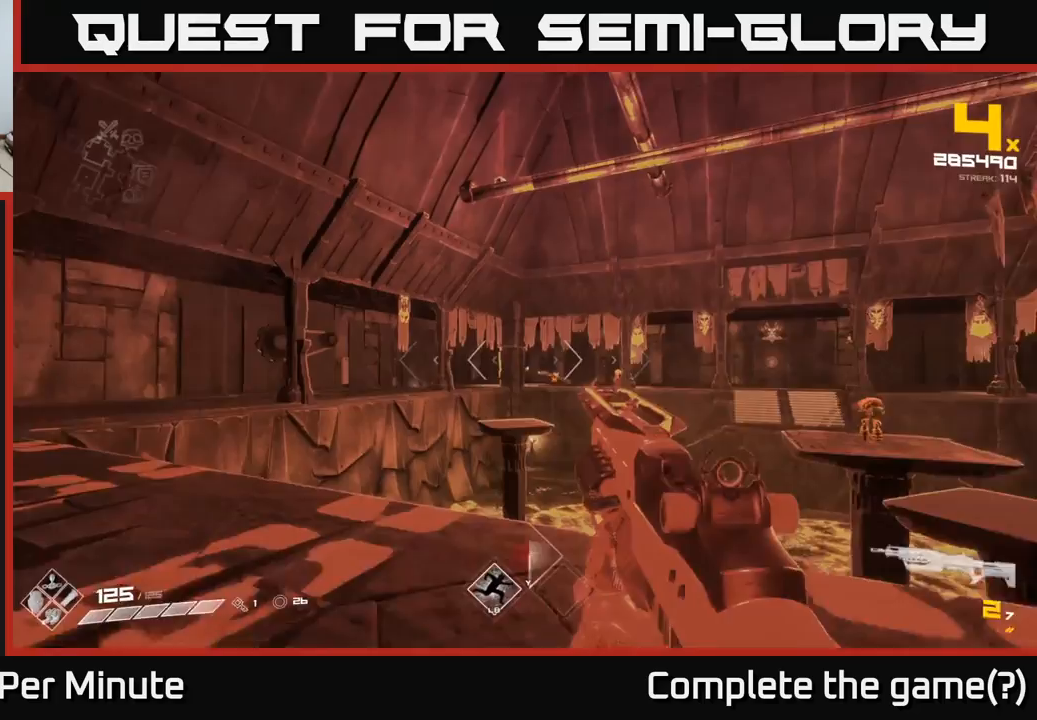
{"buttons": [], "left_stick": "center", "right_stick": "center", "events": [[50, "right_stick", "right"], [200, "R2", "down"], [200, "right_stick", "center"], [283, "R2", "up"], [483, "left_stick", "center"]]}
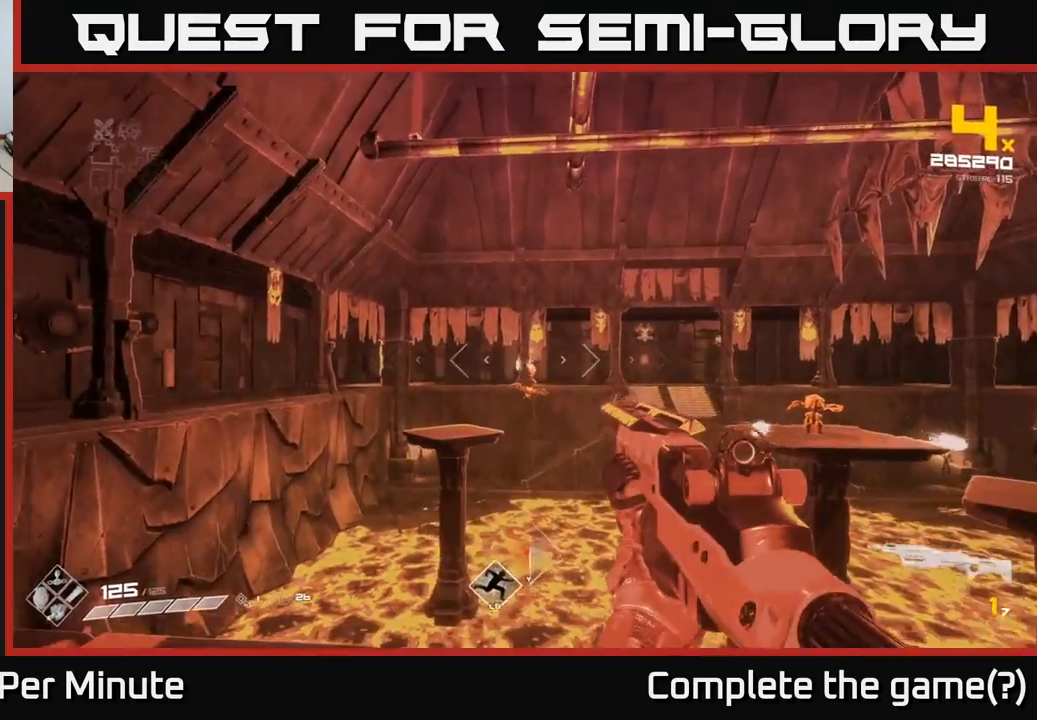
{"buttons": ["R2"], "left_stick": "down-left", "right_stick": "center", "events": [[83, "R2", "down"], [83, "left_stick", "left"], [200, "R2", "up"], [250, "left_stick", "center"], [333, "left_stick", "left"], [450, "R2", "down"], [450, "left_stick", "down-left"]]}
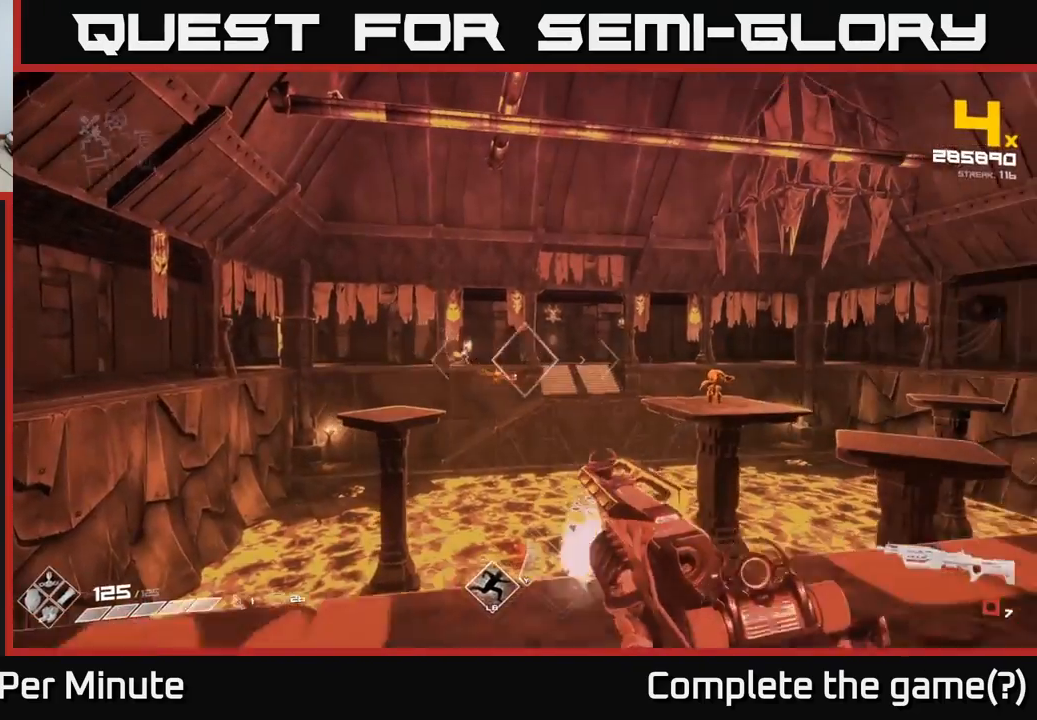
{"buttons": [], "left_stick": "center", "right_stick": "center", "events": [[50, "R2", "up"], [250, "R1", "down"], [333, "R1", "up"], [483, "left_stick", "center"]]}
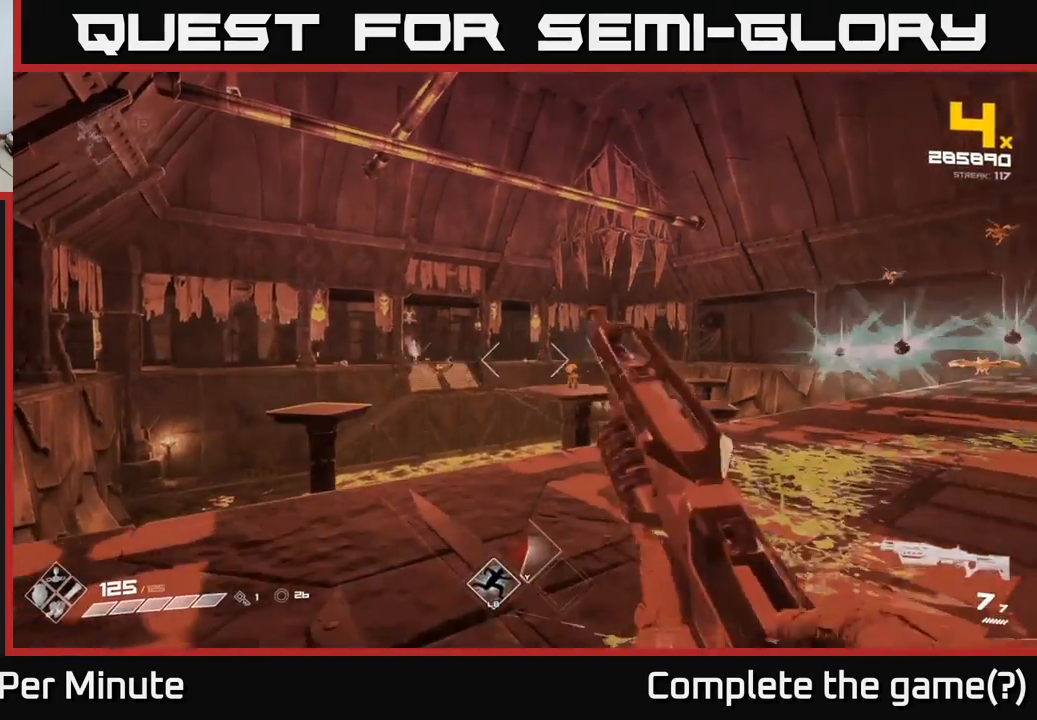
{"buttons": ["R2"], "left_stick": "center", "right_stick": "center", "events": [[117, "left_stick", "left"], [167, "R2", "down"], [267, "R2", "up"], [367, "left_stick", "down"], [417, "left_stick", "center"], [467, "R2", "down"]]}
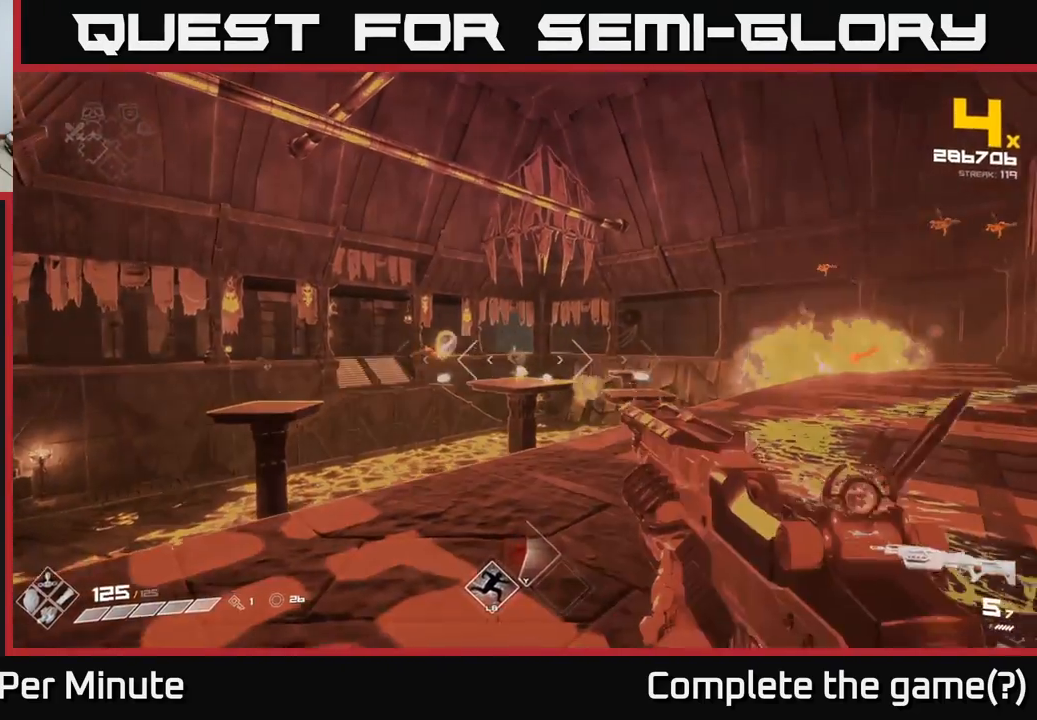
{"buttons": [], "left_stick": "center", "right_stick": "center", "events": [[67, "R2", "up"], [100, "left_stick", "down-left"], [300, "left_stick", "down-right"], [367, "R2", "down"], [383, "right_stick", "left"], [400, "left_stick", "right"], [467, "R2", "up"], [467, "right_stick", "center"], [500, "left_stick", "center"]]}
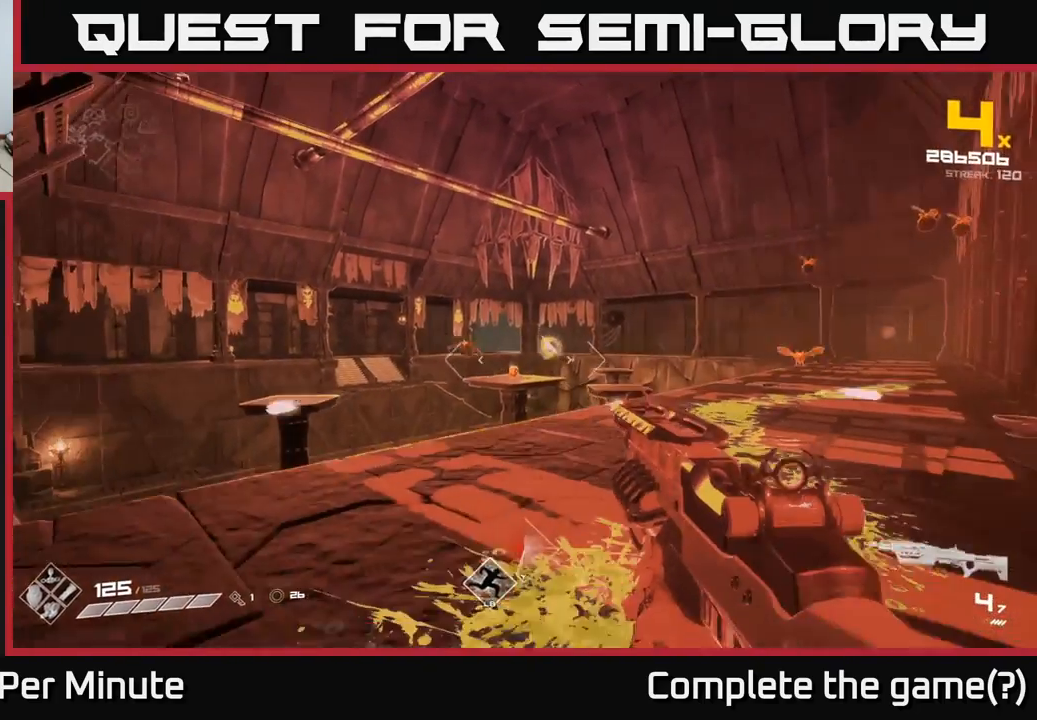
{"buttons": ["R2"], "left_stick": "center", "right_stick": "center", "events": [[500, "R2", "down"]]}
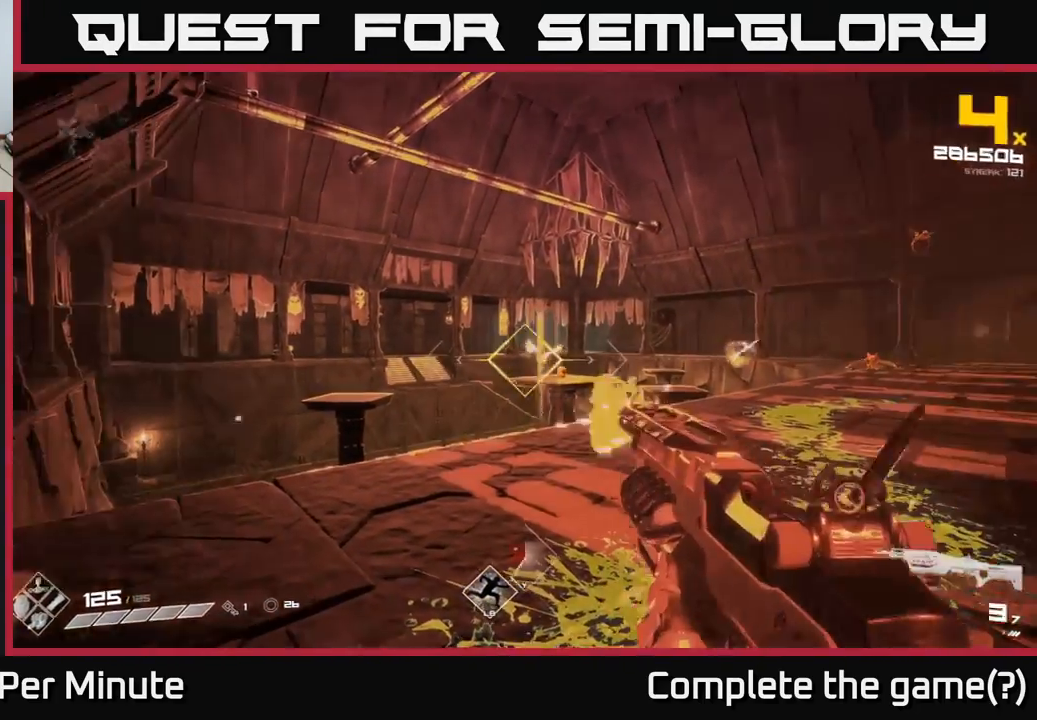
{"buttons": [], "left_stick": "down-left", "right_stick": "right", "events": [[17, "left_stick", "up-left"], [117, "R2", "up"], [167, "left_stick", "center"], [250, "left_stick", "down-left"], [267, "right_stick", "right"]]}
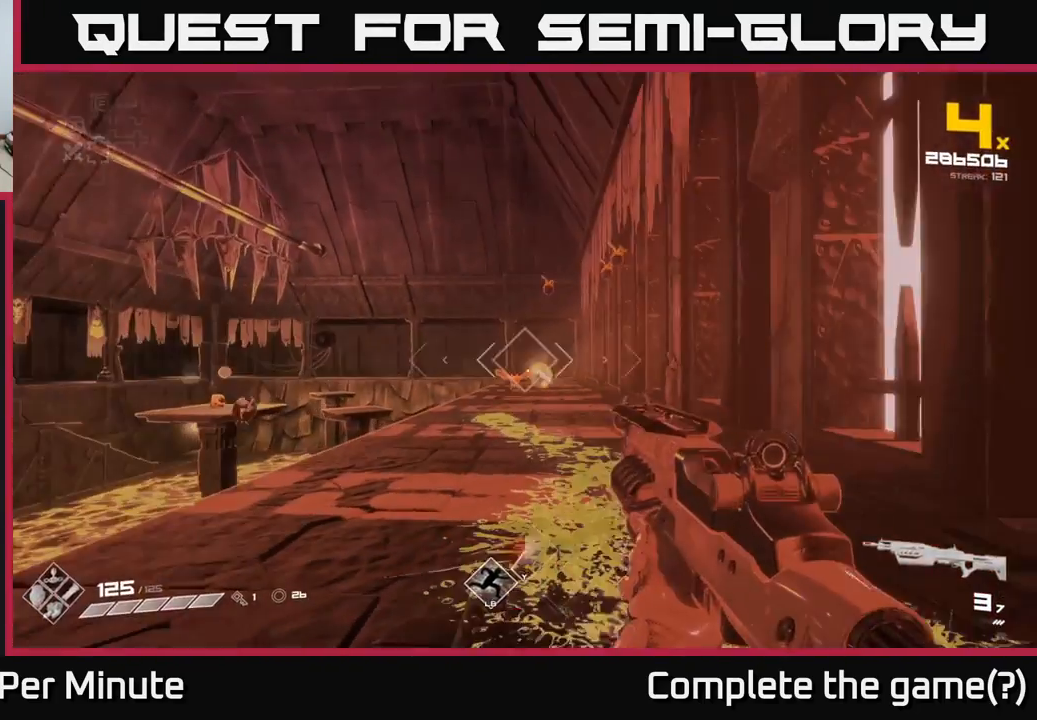
{"buttons": [], "left_stick": "center", "right_stick": "center", "events": [[17, "left_stick", "center"], [33, "R2", "down"], [33, "right_stick", "center"], [133, "R2", "up"], [183, "left_stick", "down-left"], [383, "left_stick", "center"]]}
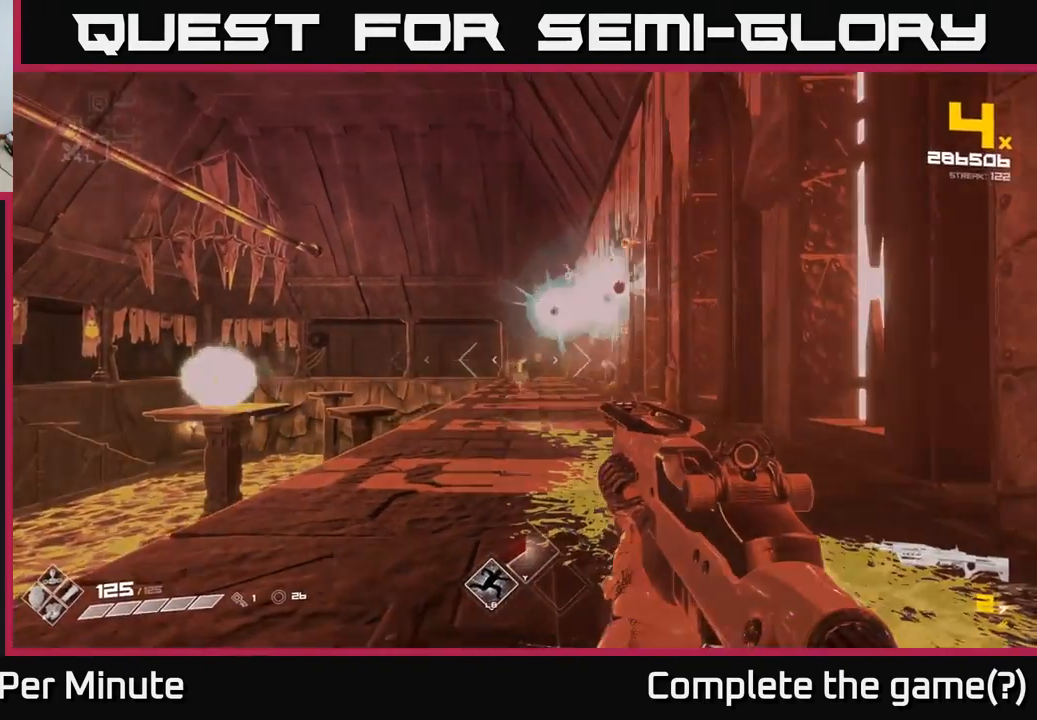
{"buttons": [], "left_stick": "center", "right_stick": "center", "events": [[50, "left_stick", "down-left"], [67, "right_stick", "up-right"], [217, "R2", "down"], [217, "right_stick", "center"], [317, "R2", "up"], [467, "left_stick", "center"]]}
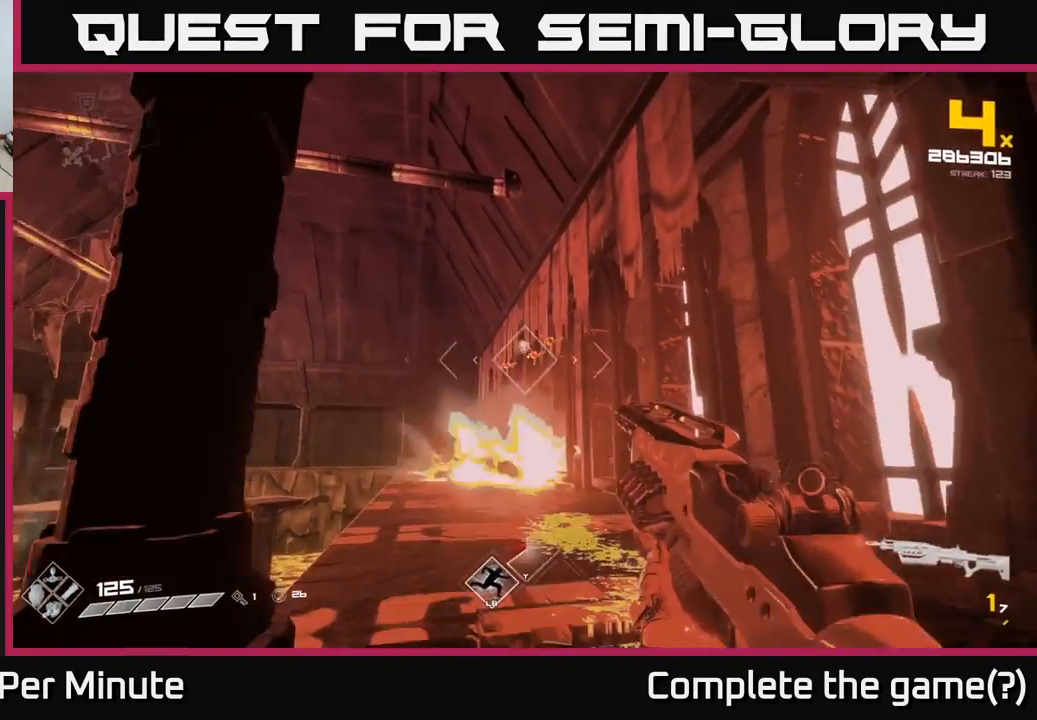
{"buttons": ["R2"], "left_stick": "center", "right_stick": "center", "events": [[150, "R2", "down"], [233, "R2", "up"], [333, "right_stick", "up-right"], [433, "right_stick", "center"], [467, "R2", "down"]]}
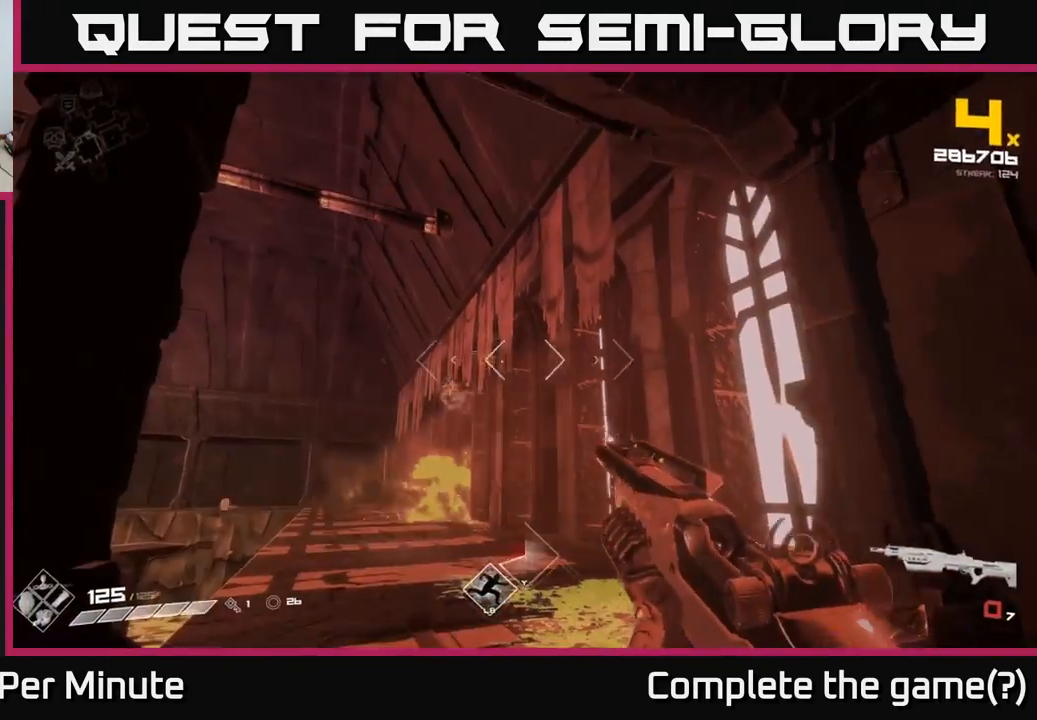
{"buttons": [], "left_stick": "center", "right_stick": "center", "events": [[50, "R2", "up"], [183, "right_stick", "left"], [250, "right_stick", "center"]]}
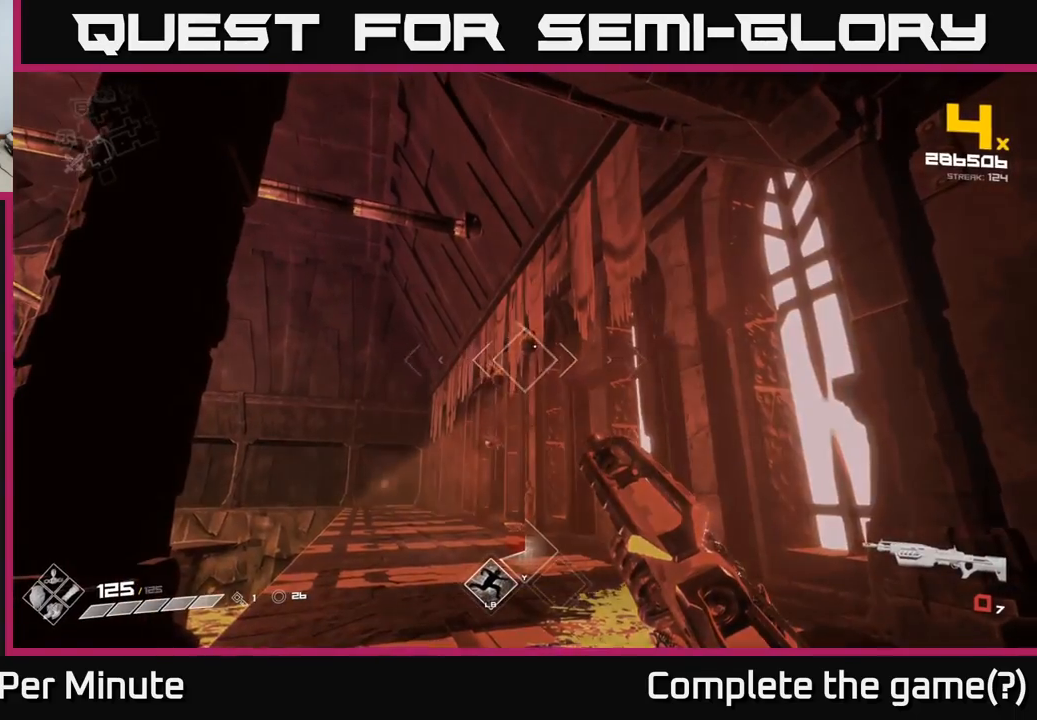
{"buttons": [], "left_stick": "center", "right_stick": "center", "events": [[267, "R1", "down"], [317, "left_stick", "down"], [350, "R1", "up"], [433, "left_stick", "center"]]}
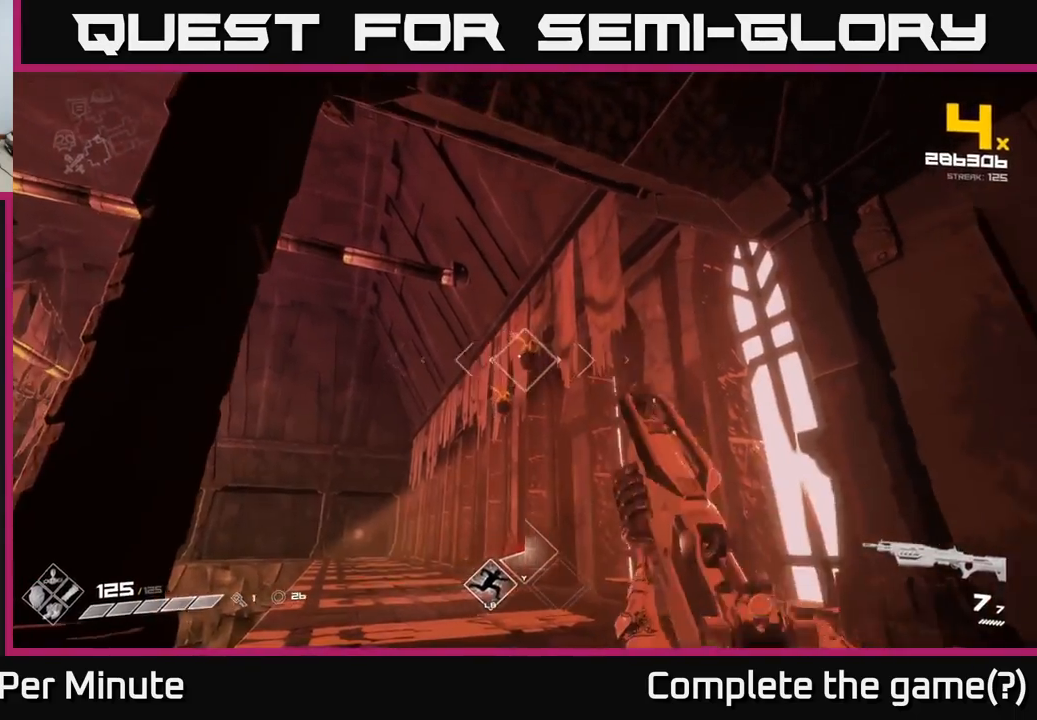
{"buttons": [], "left_stick": "down-left", "right_stick": "center", "events": [[50, "R2", "down"], [133, "left_stick", "down-left"], [150, "R2", "up"], [333, "left_stick", "center"], [400, "R2", "down"], [467, "R2", "up"], [467, "left_stick", "down-left"]]}
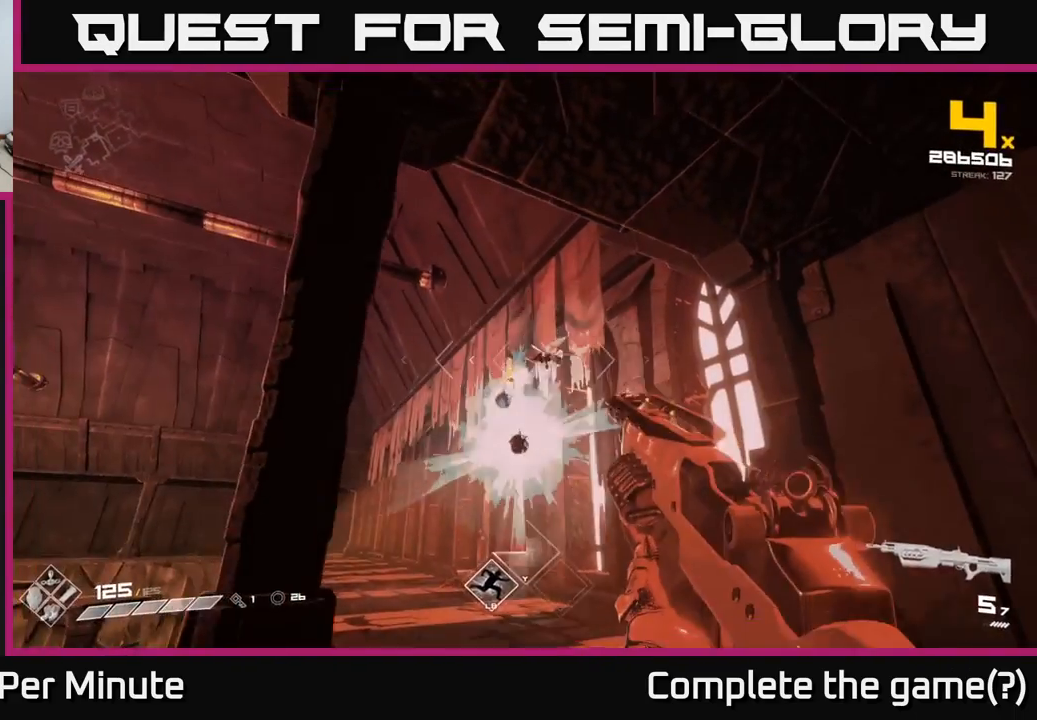
{"buttons": [], "left_stick": "down-left", "right_stick": "center", "events": [[133, "left_stick", "center"], [200, "R2", "down"], [267, "R2", "up"], [317, "left_stick", "down-left"]]}
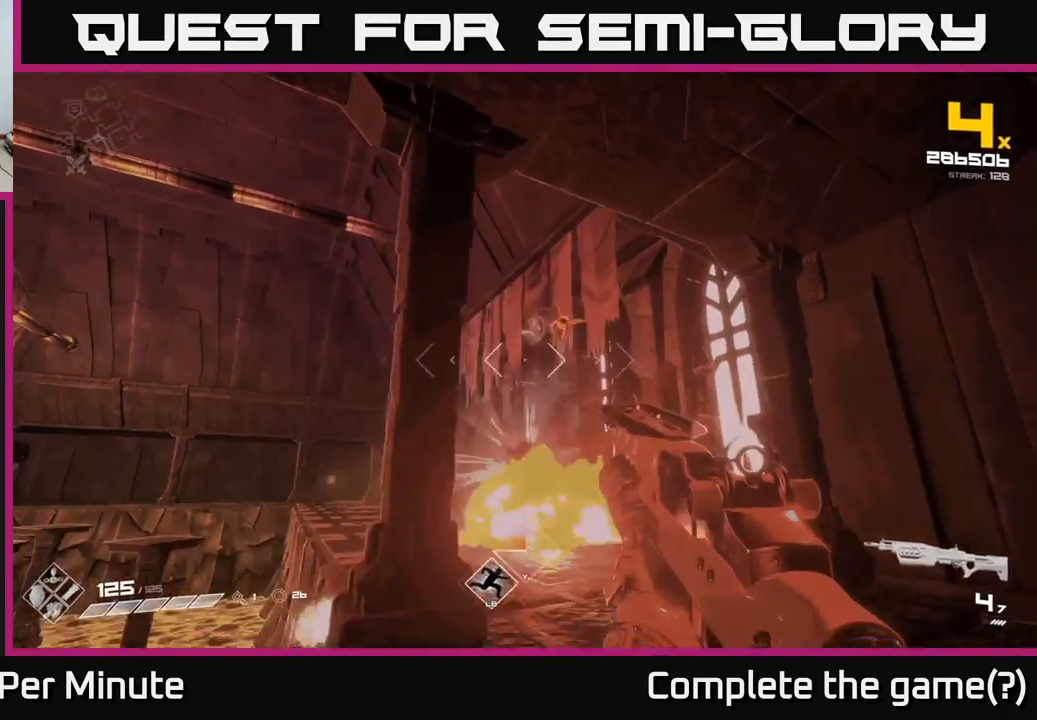
{"buttons": [], "left_stick": "center", "right_stick": "center", "events": [[17, "R1", "down"], [167, "R1", "up"], [167, "left_stick", "center"], [183, "right_stick", "down-left"], [233, "right_stick", "center"]]}
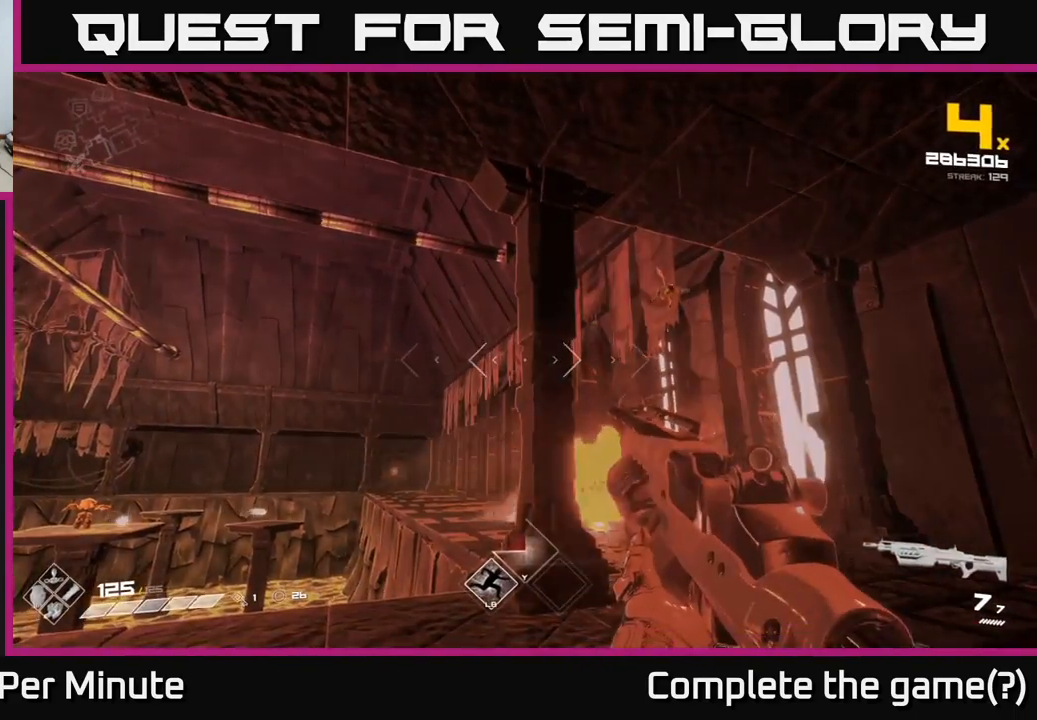
{"buttons": [], "left_stick": "center", "right_stick": "center", "events": [[117, "right_stick", "up-right"], [233, "left_stick", "down-left"], [283, "R2", "down"], [283, "left_stick", "left"], [300, "right_stick", "center"], [350, "R2", "up"], [450, "left_stick", "center"]]}
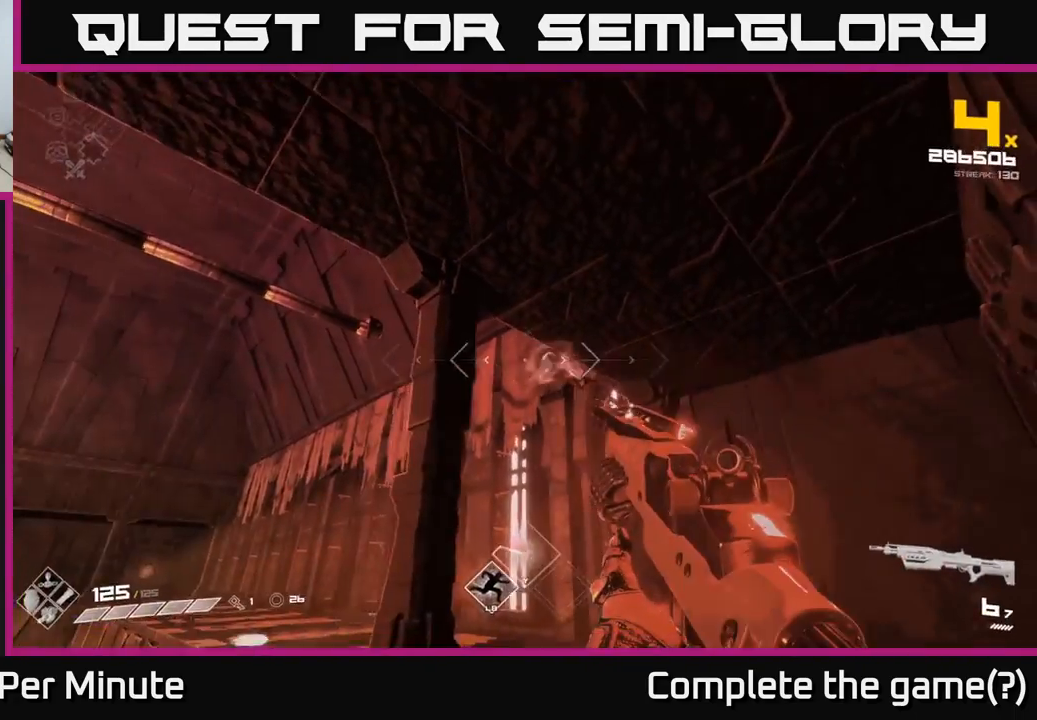
{"buttons": [], "left_stick": "left", "right_stick": "center", "events": [[50, "left_stick", "left"], [50, "right_stick", "down"], [100, "left_stick", "down-left"], [150, "right_stick", "left"], [367, "left_stick", "left"], [400, "R1", "down"], [467, "right_stick", "center"], [500, "R1", "up"]]}
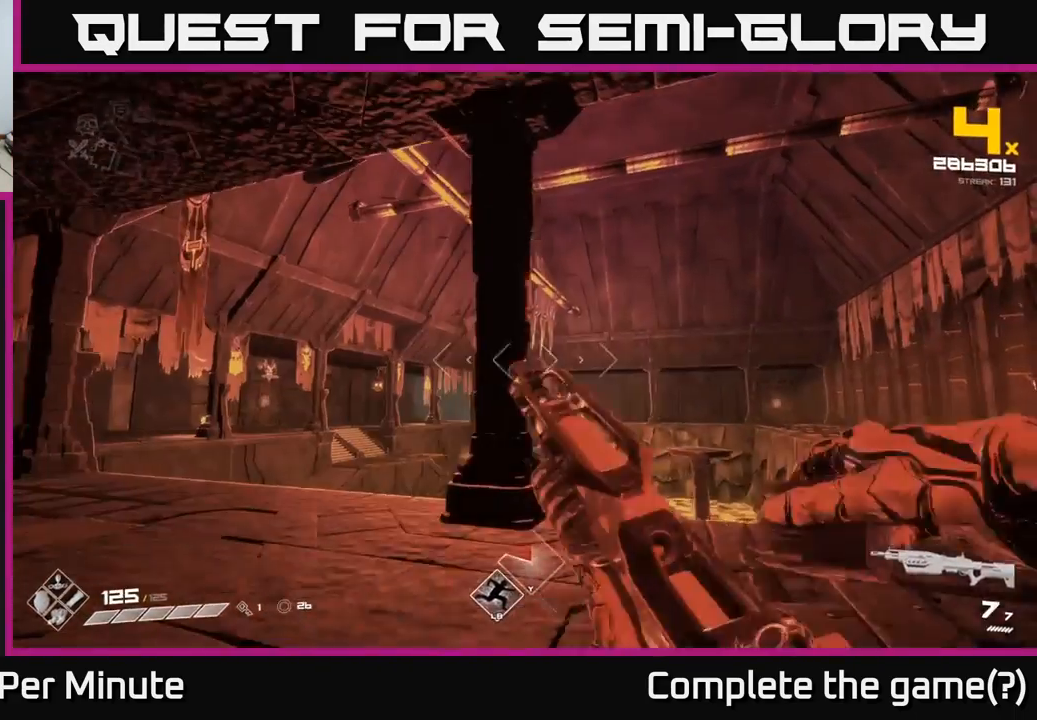
{"buttons": [], "left_stick": "up-left", "right_stick": "left", "events": [[167, "left_stick", "up-left"], [200, "right_stick", "down-left"], [317, "right_stick", "center"], [467, "right_stick", "left"]]}
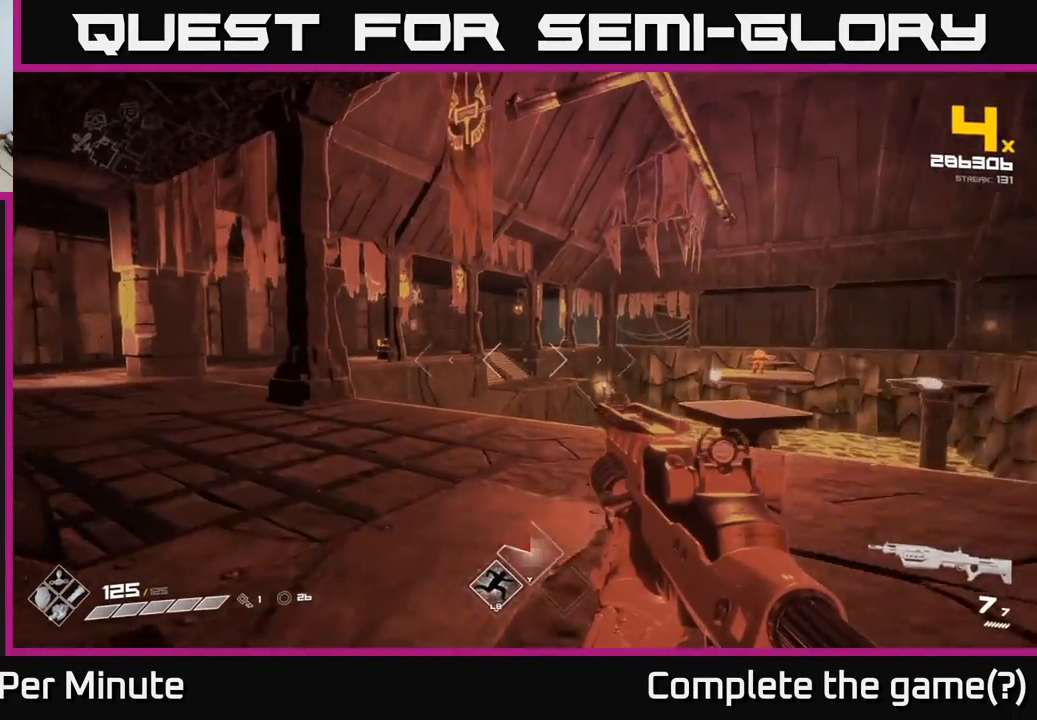
{"buttons": [], "left_stick": "up", "right_stick": "right", "events": [[83, "right_stick", "center"], [367, "right_stick", "right"], [400, "left_stick", "up"]]}
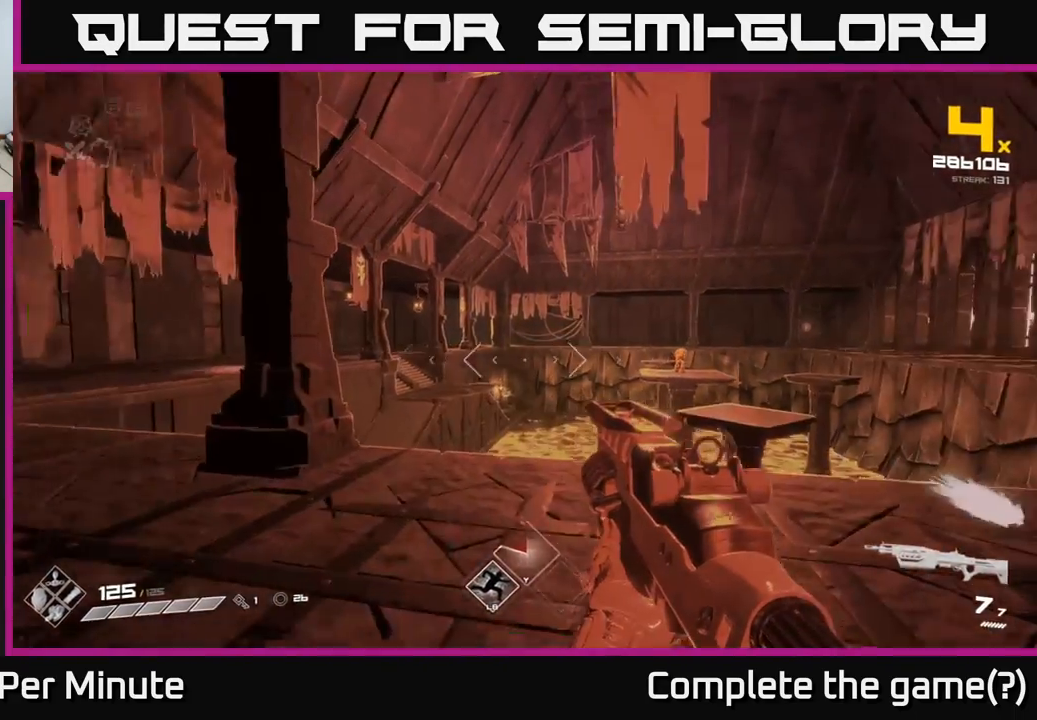
{"buttons": [], "left_stick": "left", "right_stick": "center", "events": [[117, "right_stick", "center"], [150, "left_stick", "center"], [300, "right_stick", "right"], [417, "left_stick", "left"], [417, "right_stick", "center"]]}
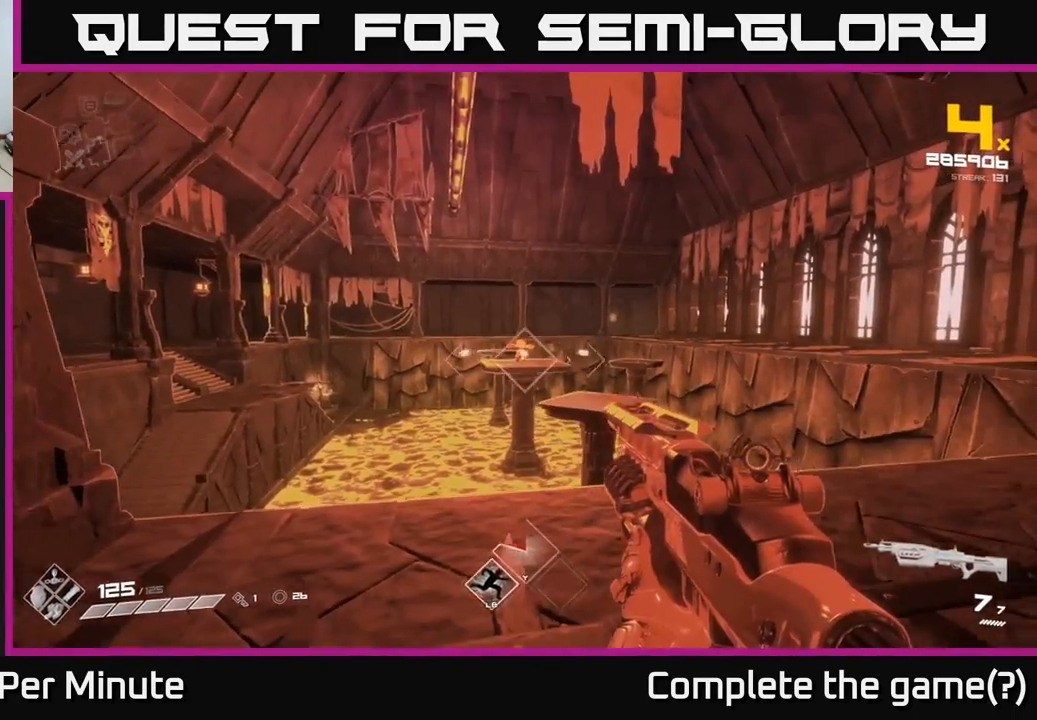
{"buttons": [], "left_stick": "center", "right_stick": "center", "events": [[33, "left_stick", "center"], [100, "R2", "down"], [167, "R2", "up"], [350, "left_stick", "left"], [417, "R2", "down"], [433, "left_stick", "center"], [500, "R2", "up"]]}
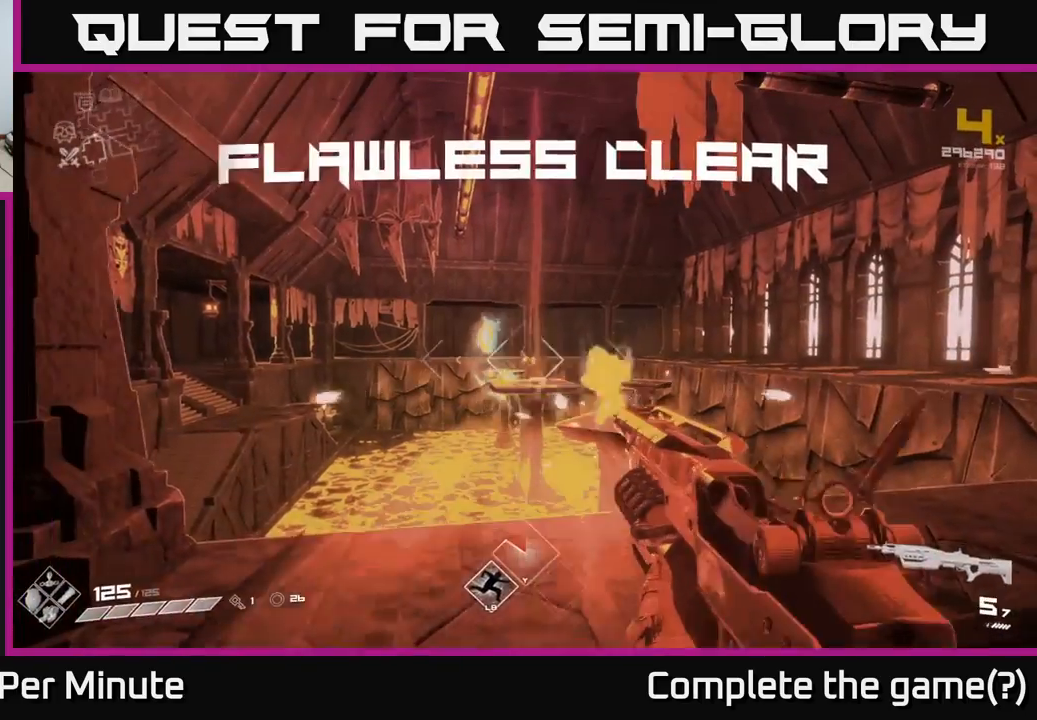
{"buttons": [], "left_stick": "down-left", "right_stick": "center", "events": [[50, "left_stick", "left"], [200, "left_stick", "center"], [300, "R1", "down"], [383, "left_stick", "down-left"], [417, "R1", "up"]]}
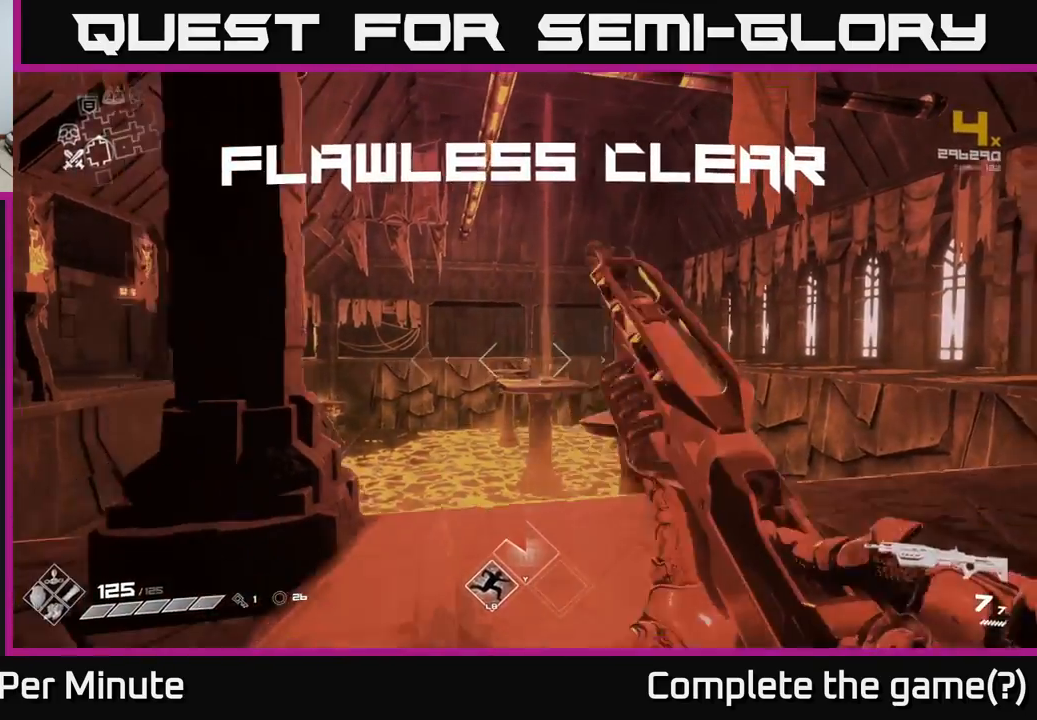
{"buttons": [], "left_stick": "up-right", "right_stick": "down-left", "events": [[17, "right_stick", "right"], [67, "left_stick", "center"], [200, "right_stick", "center"], [250, "left_stick", "right"], [317, "left_stick", "up-right"], [417, "right_stick", "down-left"]]}
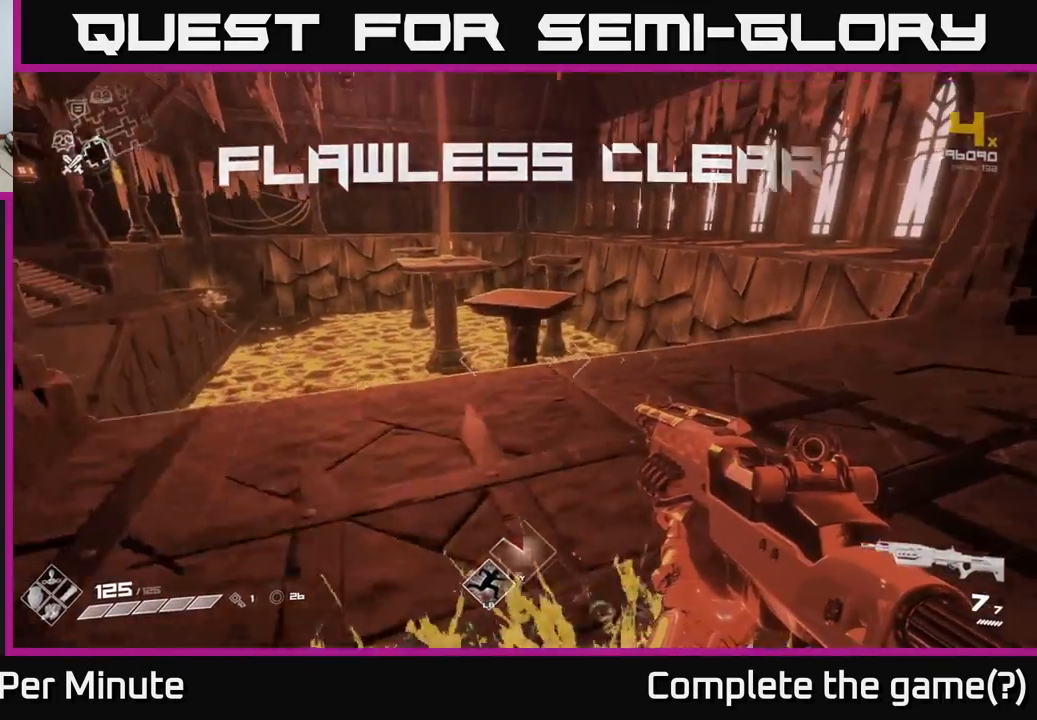
{"buttons": [], "left_stick": "up", "right_stick": "center", "events": [[50, "right_stick", "center"], [267, "right_stick", "left"], [333, "left_stick", "up"], [383, "right_stick", "center"]]}